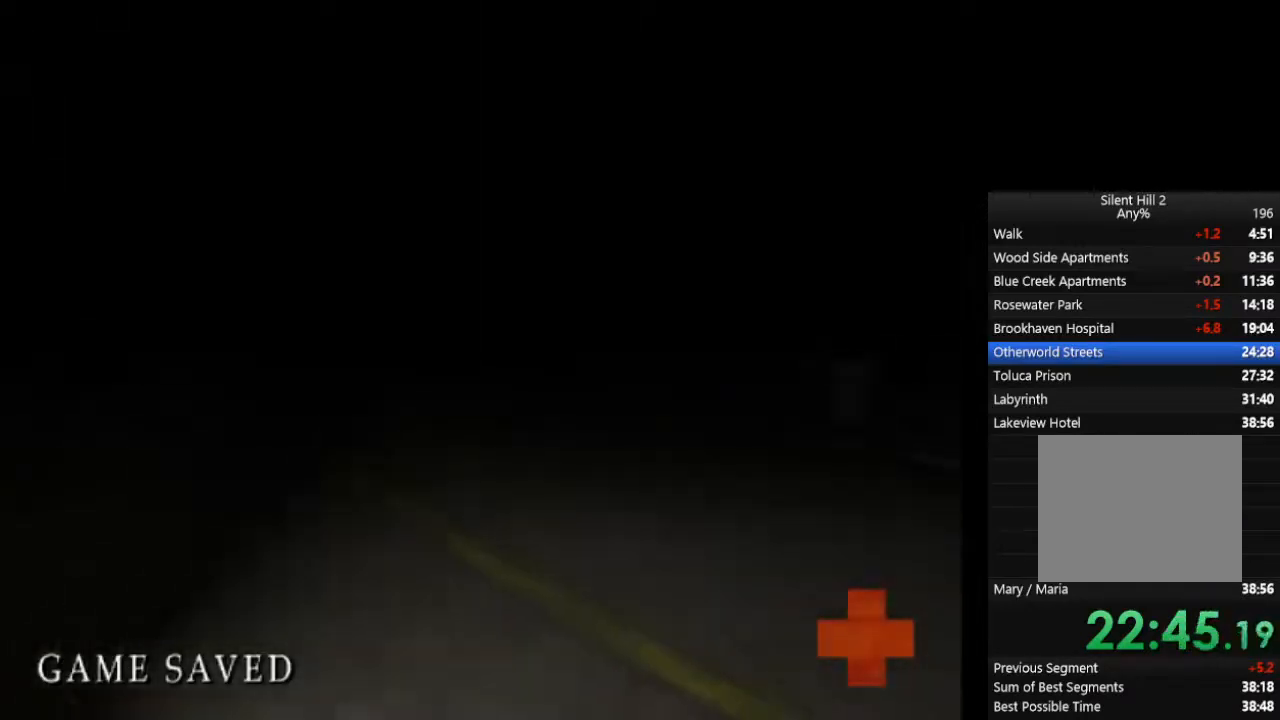
Gameplay with a controller (PlayStation layout); each line is a JSON object with the inputs held at the frame after it. "events" lists button and stick changes between this image and that frame as [ms after this image, input, new state], when the widget could be followed in between. Not read: L2 R3.
{"buttons": ["CIRCLE"], "left_stick": "up", "right_stick": "center", "events": [[133, "L1", "up"], [200, "L1", "down"], [267, "L1", "up"], [367, "L1", "down"], [467, "L1", "up"]]}
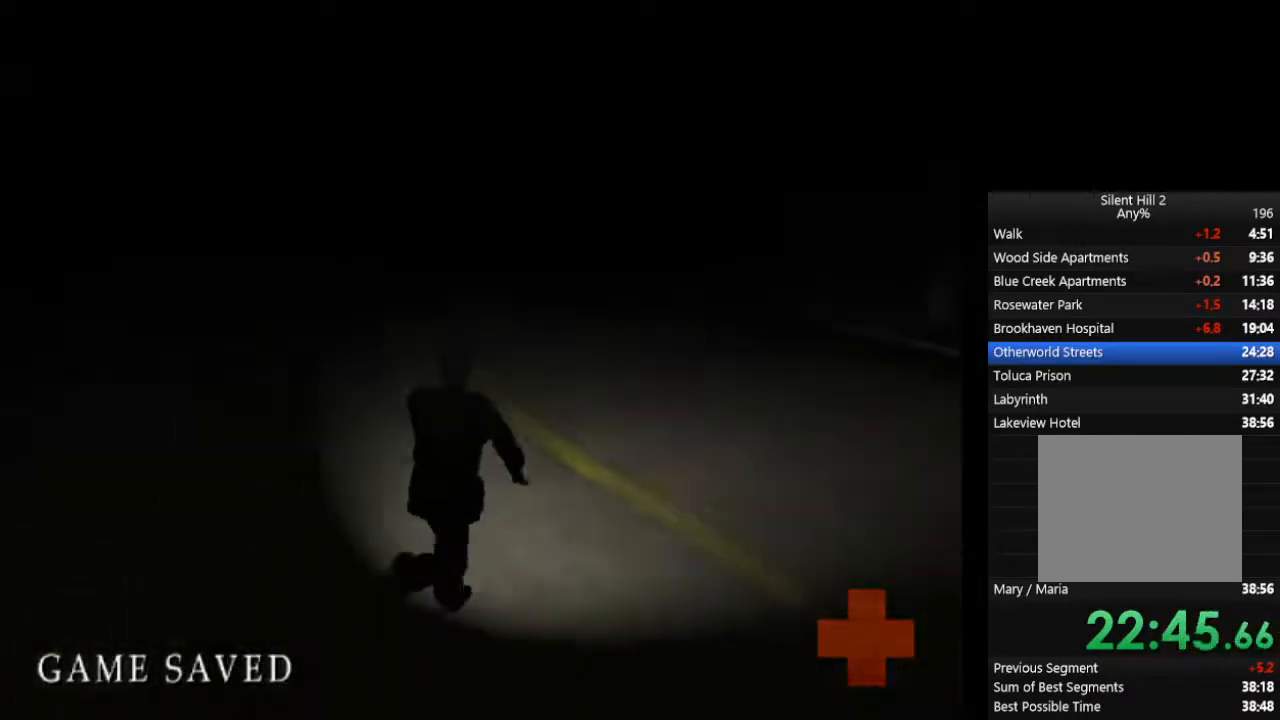
{"buttons": ["CIRCLE"], "left_stick": "up", "right_stick": "center", "events": [[33, "L1", "down"], [100, "L1", "up"], [200, "L1", "down"], [300, "L1", "up"], [367, "L1", "down"], [433, "L1", "up"]]}
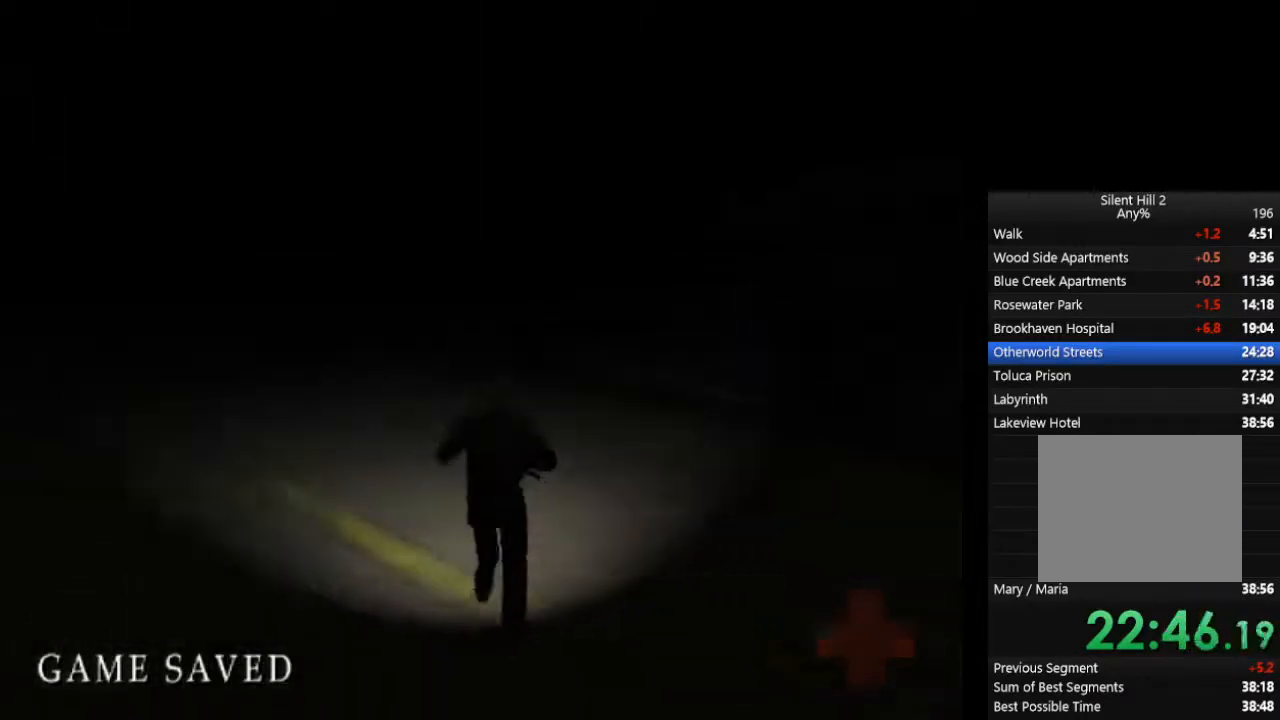
{"buttons": ["CIRCLE"], "left_stick": "up", "right_stick": "center", "events": [[33, "L1", "down"], [133, "L1", "up"], [200, "L1", "down"], [300, "L1", "up"], [367, "L1", "down"], [467, "L1", "up"]]}
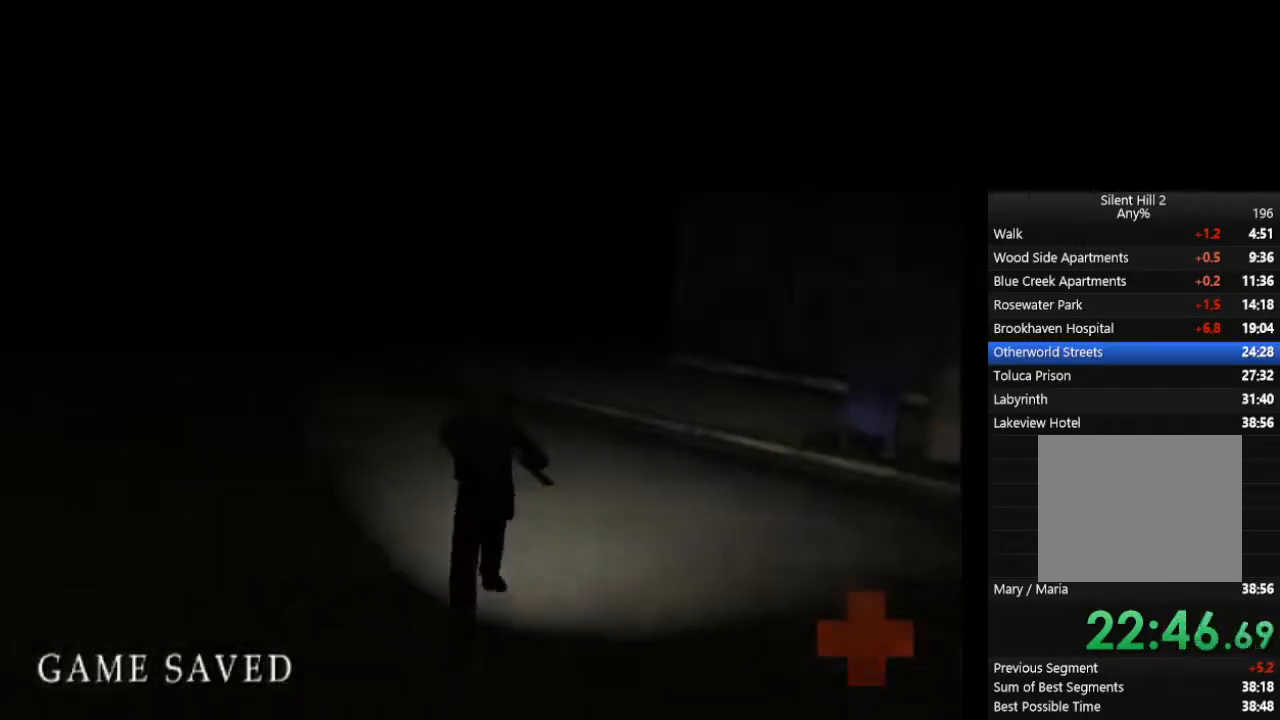
{"buttons": ["CIRCLE"], "left_stick": "up", "right_stick": "center", "events": [[33, "L1", "down"], [133, "L1", "up"], [200, "L1", "down"], [300, "L1", "up"], [400, "L1", "down"], [500, "L1", "up"]]}
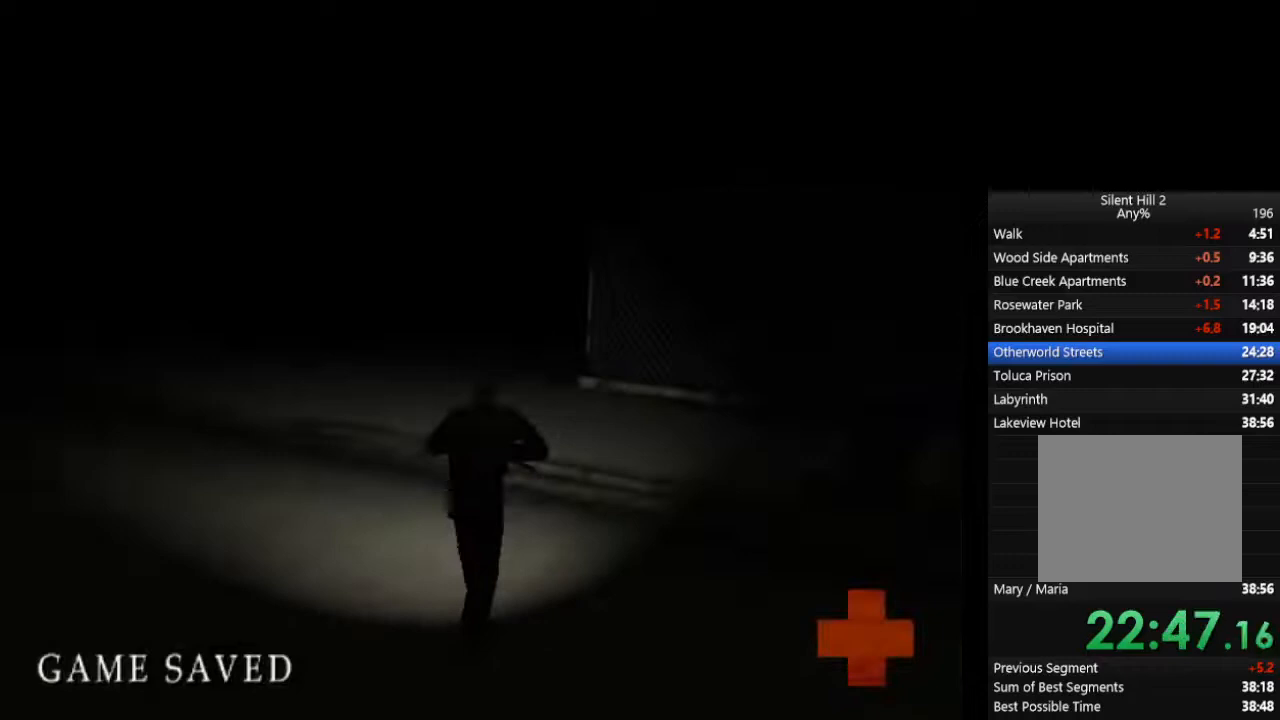
{"buttons": ["CIRCLE", "L1"], "left_stick": "up", "right_stick": "center", "events": [[67, "L1", "down"], [167, "L1", "up"], [267, "L1", "down"], [333, "L1", "up"], [433, "L1", "down"]]}
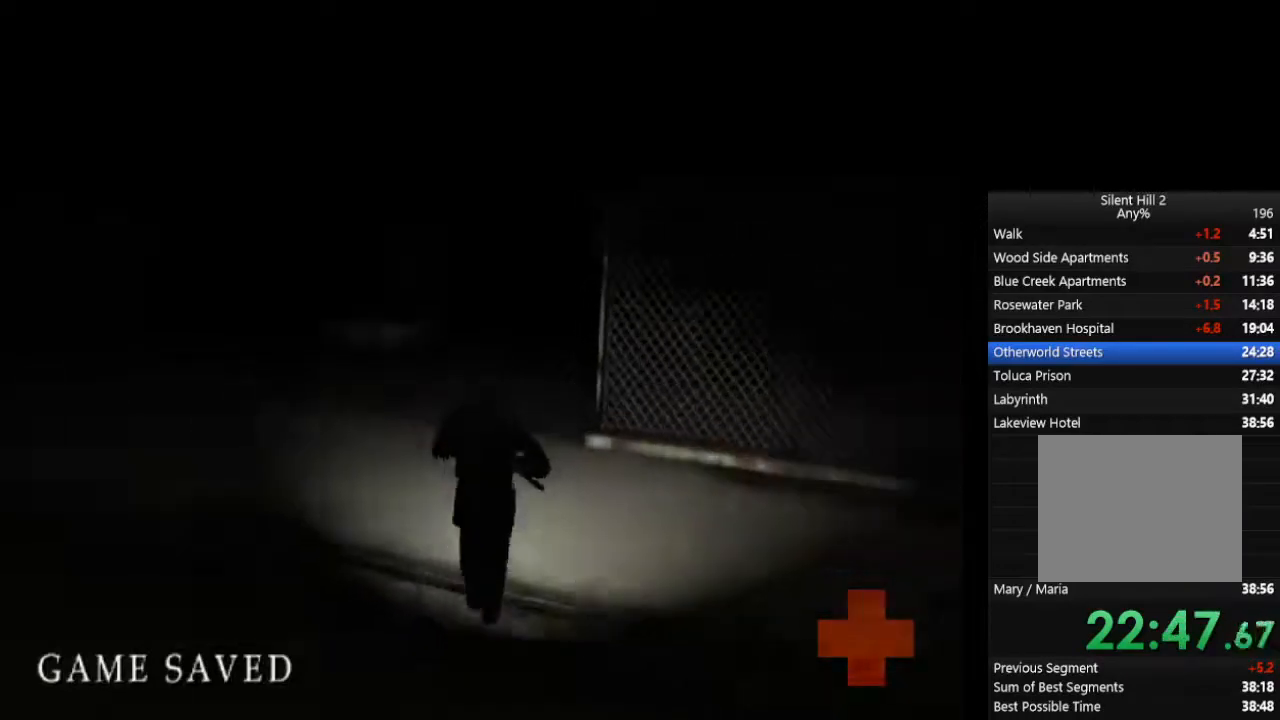
{"buttons": ["CIRCLE", "L1"], "left_stick": "up", "right_stick": "center", "events": [[33, "L1", "up"], [133, "L1", "down"], [233, "L1", "up"], [300, "L1", "down"], [400, "L1", "up"], [500, "L1", "down"]]}
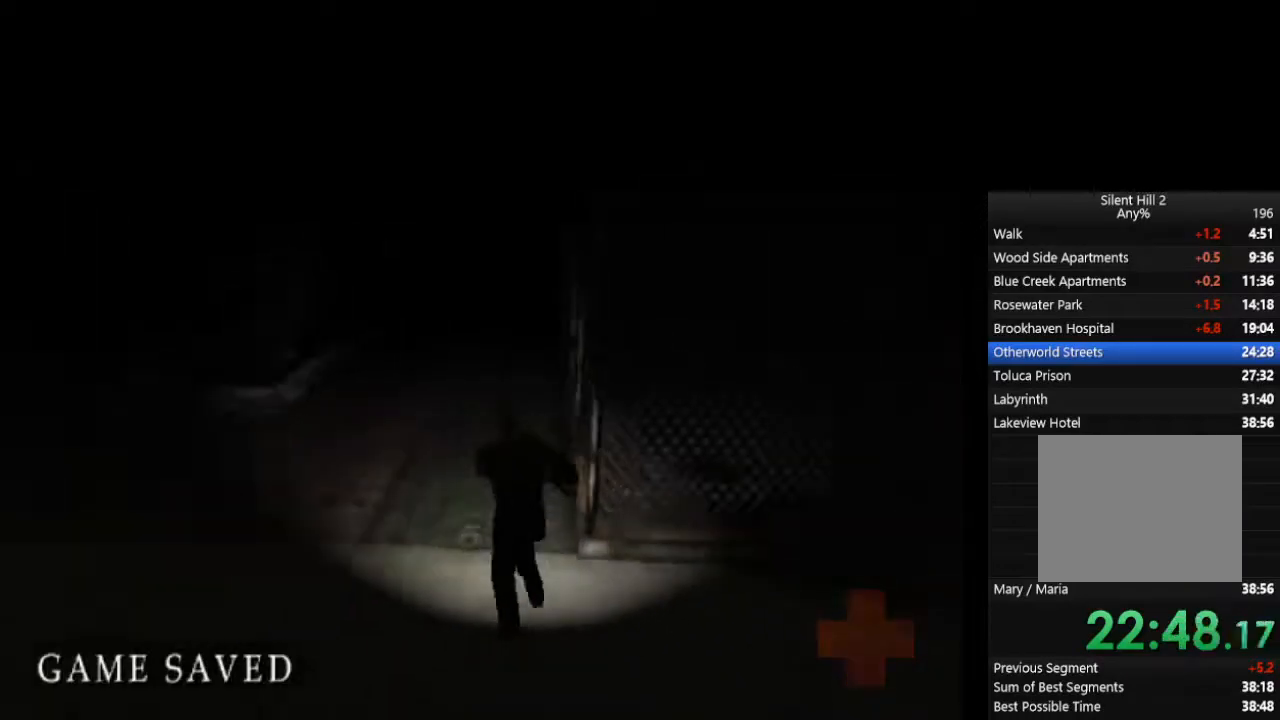
{"buttons": ["CIRCLE"], "left_stick": "up", "right_stick": "center", "events": [[67, "L1", "up"], [200, "L1", "down"], [267, "L1", "up"], [367, "L1", "down"], [433, "L1", "up"]]}